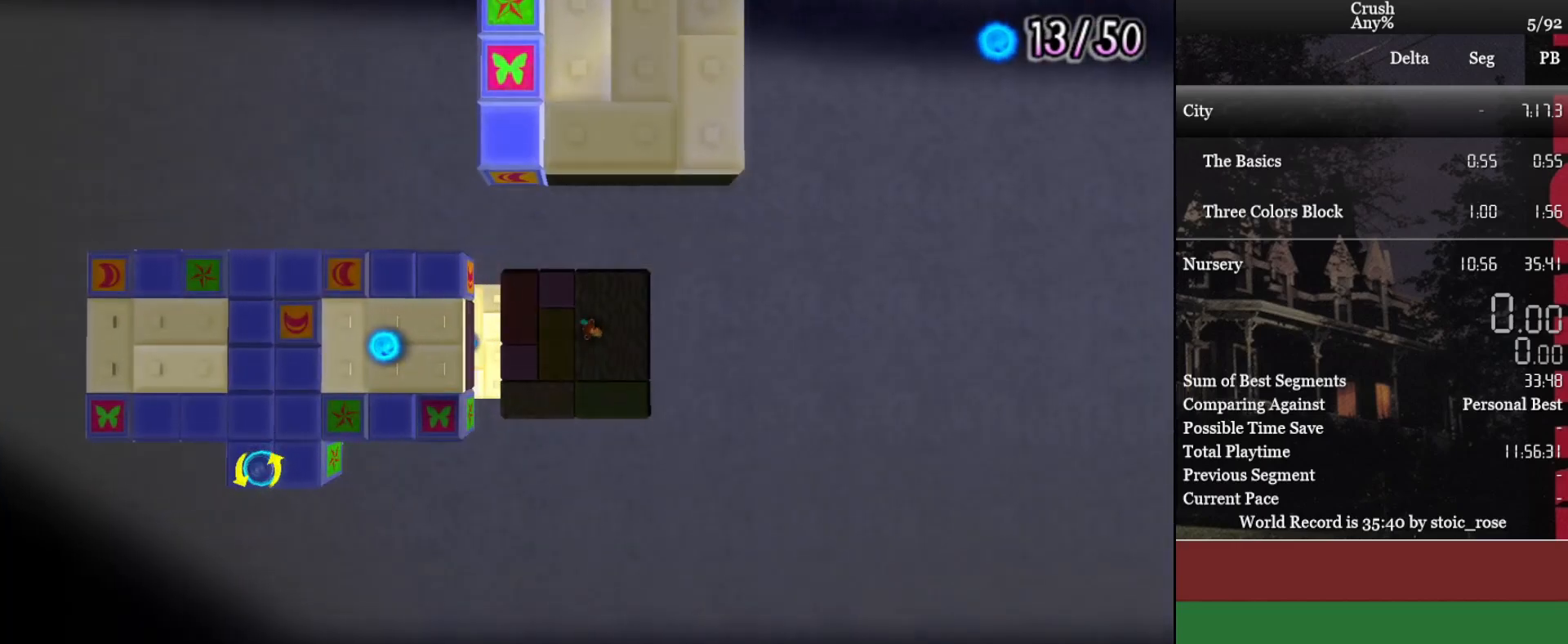
Gameplay with a controller (PlayStation layout); each line is a JSON object with the inputs held at the frame after it. "events" lists button and stick changes between this image and that frame as [ms after this image, input, new state], when the widget could be followed in between. Not read: L2 R2 right_stick.
{"buttons": [], "left_stick": "center", "events": [[167, "left_stick", "right"], [367, "left_stick", "center"]]}
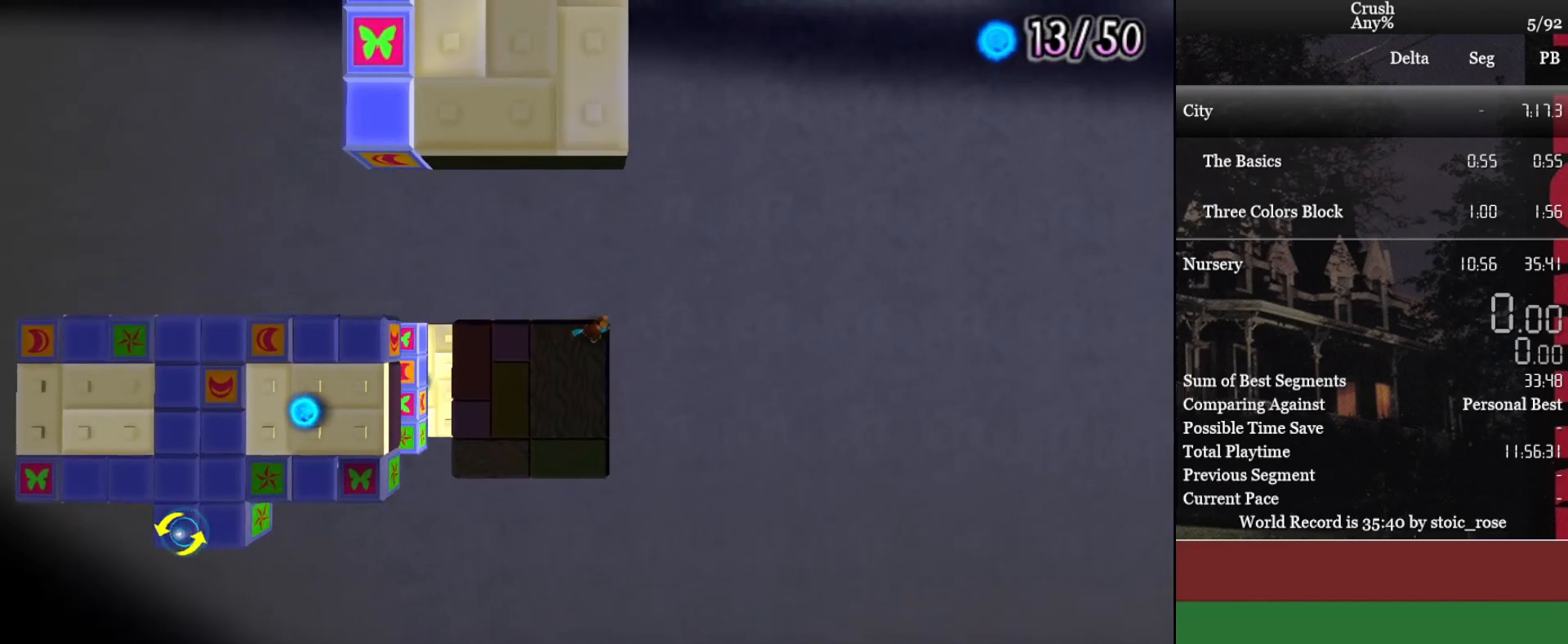
{"buttons": [], "left_stick": "right", "events": [[83, "left_stick", "right"]]}
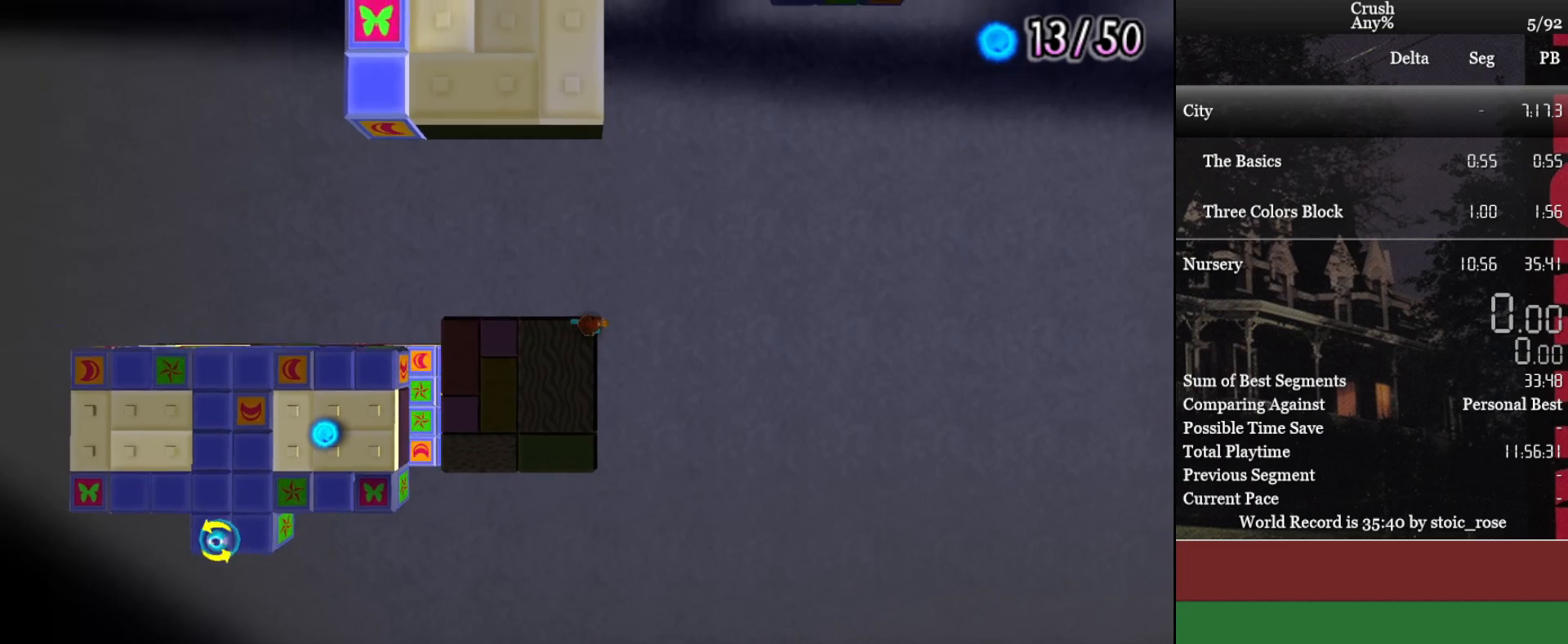
{"buttons": [], "left_stick": "right", "events": []}
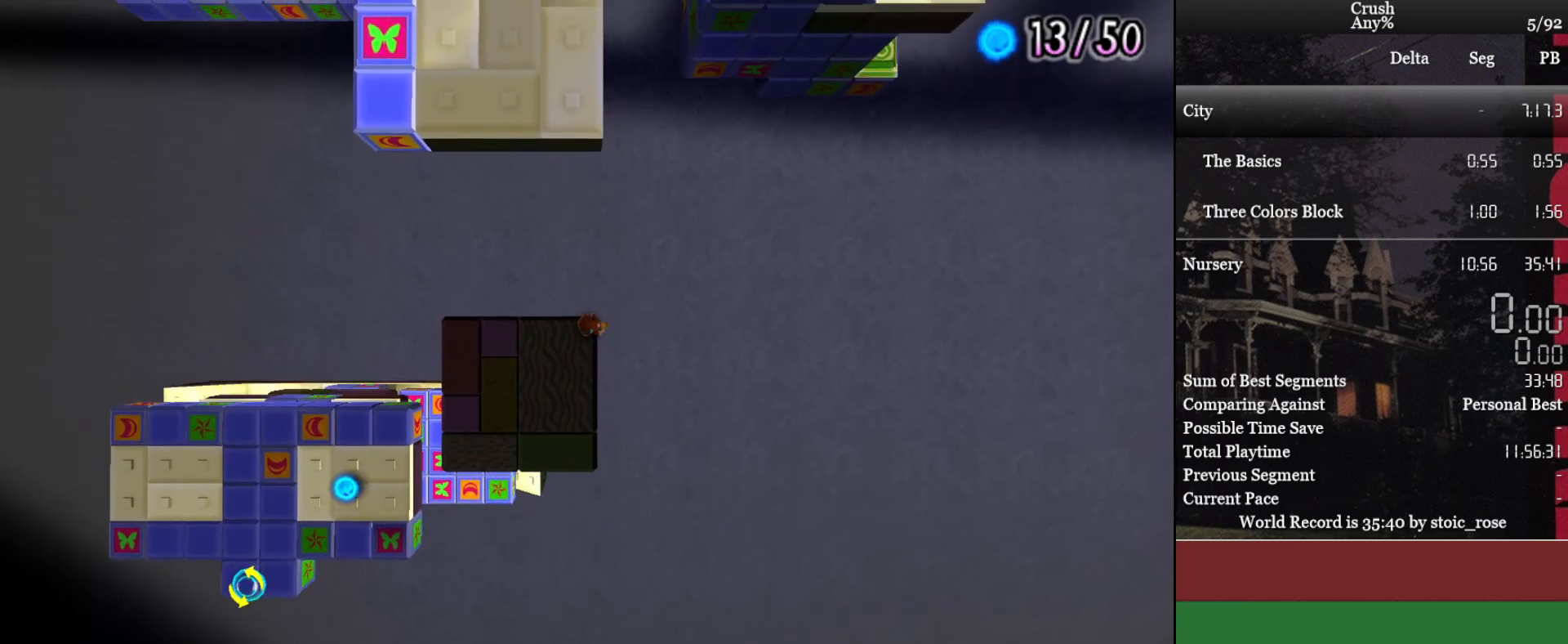
{"buttons": [], "left_stick": "right", "events": []}
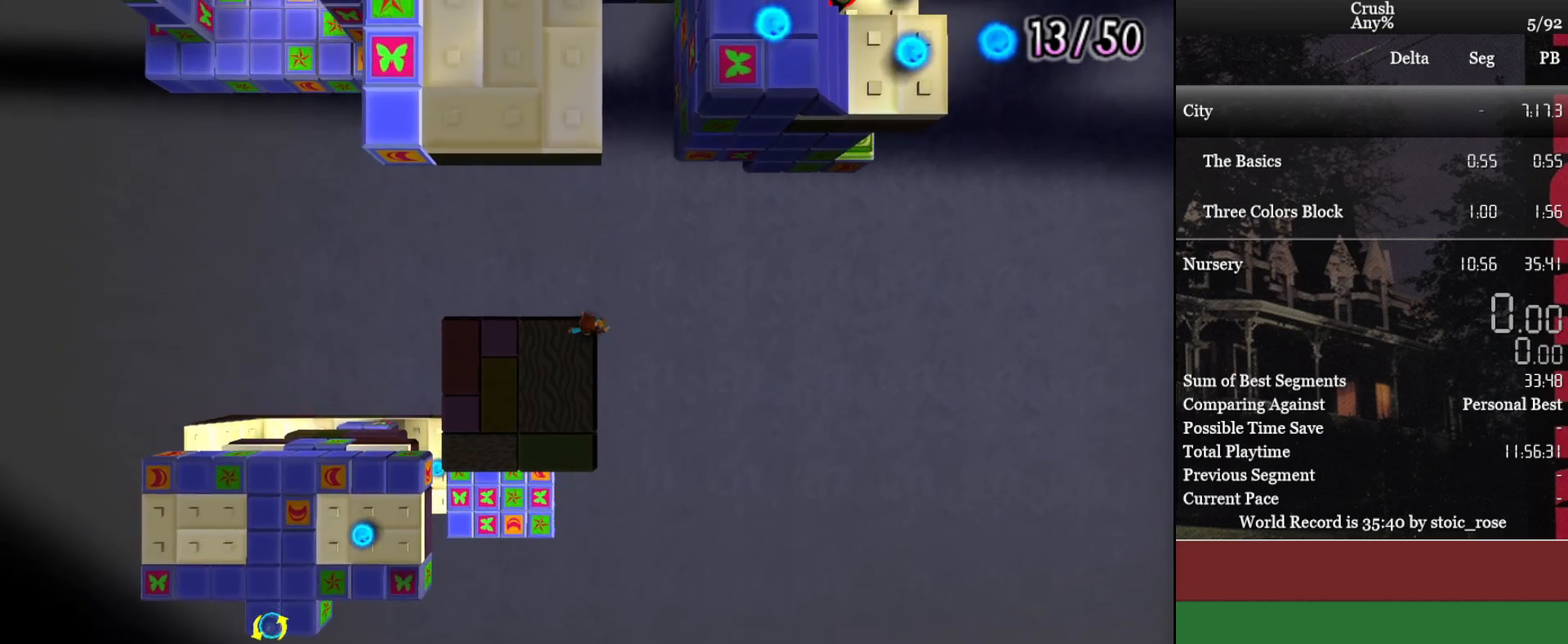
{"buttons": [], "left_stick": "right", "events": []}
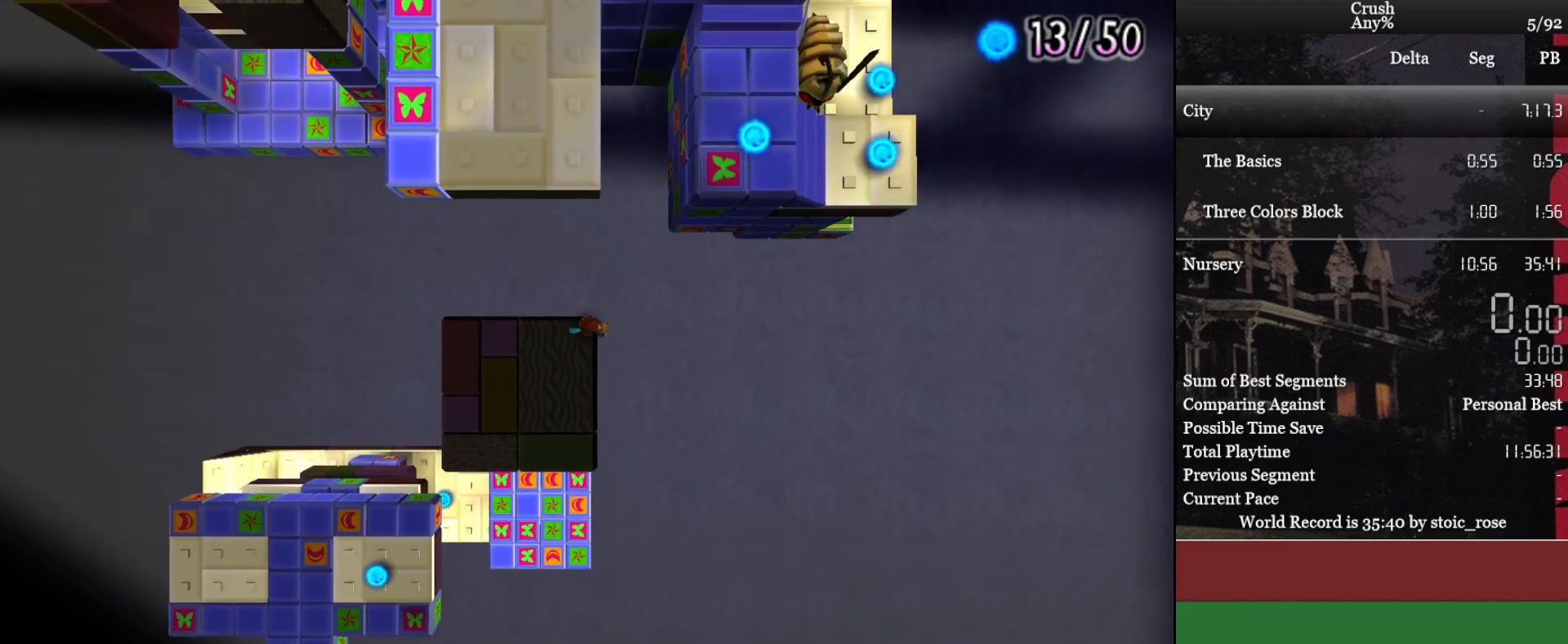
{"buttons": [], "left_stick": "right", "events": []}
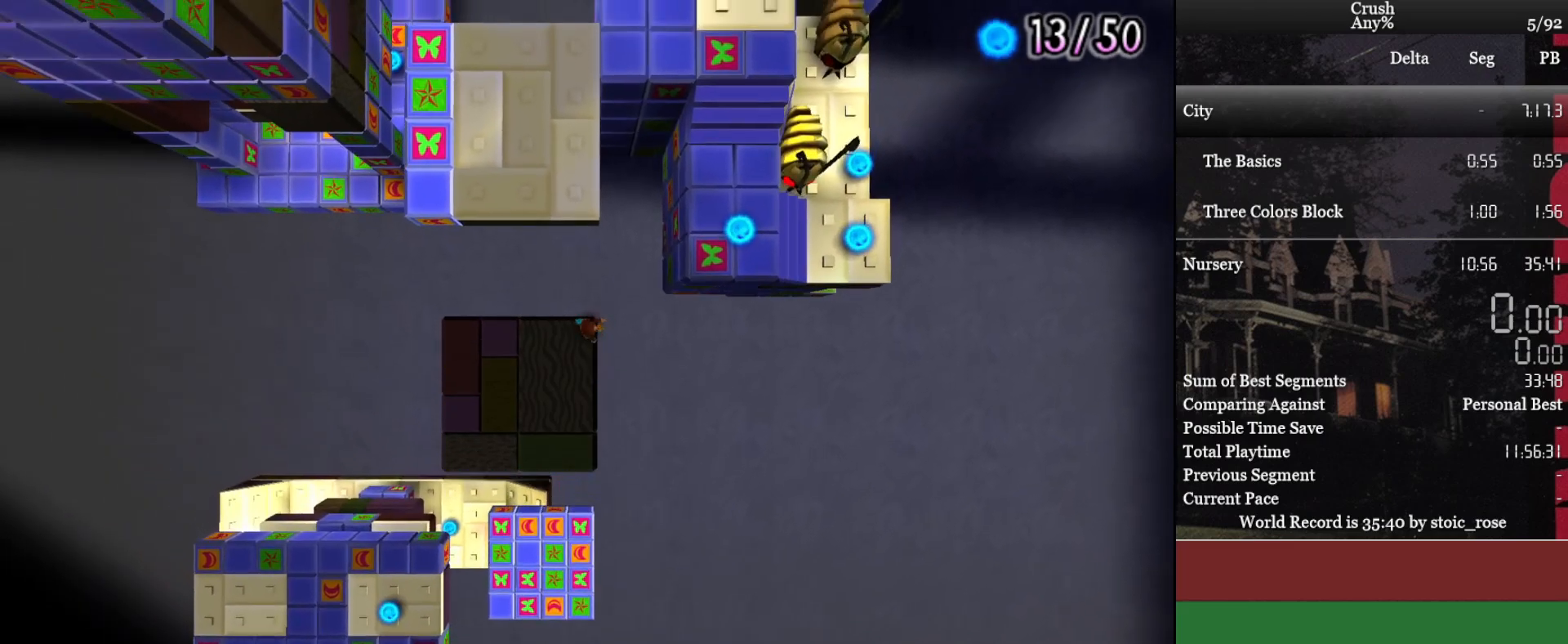
{"buttons": [], "left_stick": "right", "events": []}
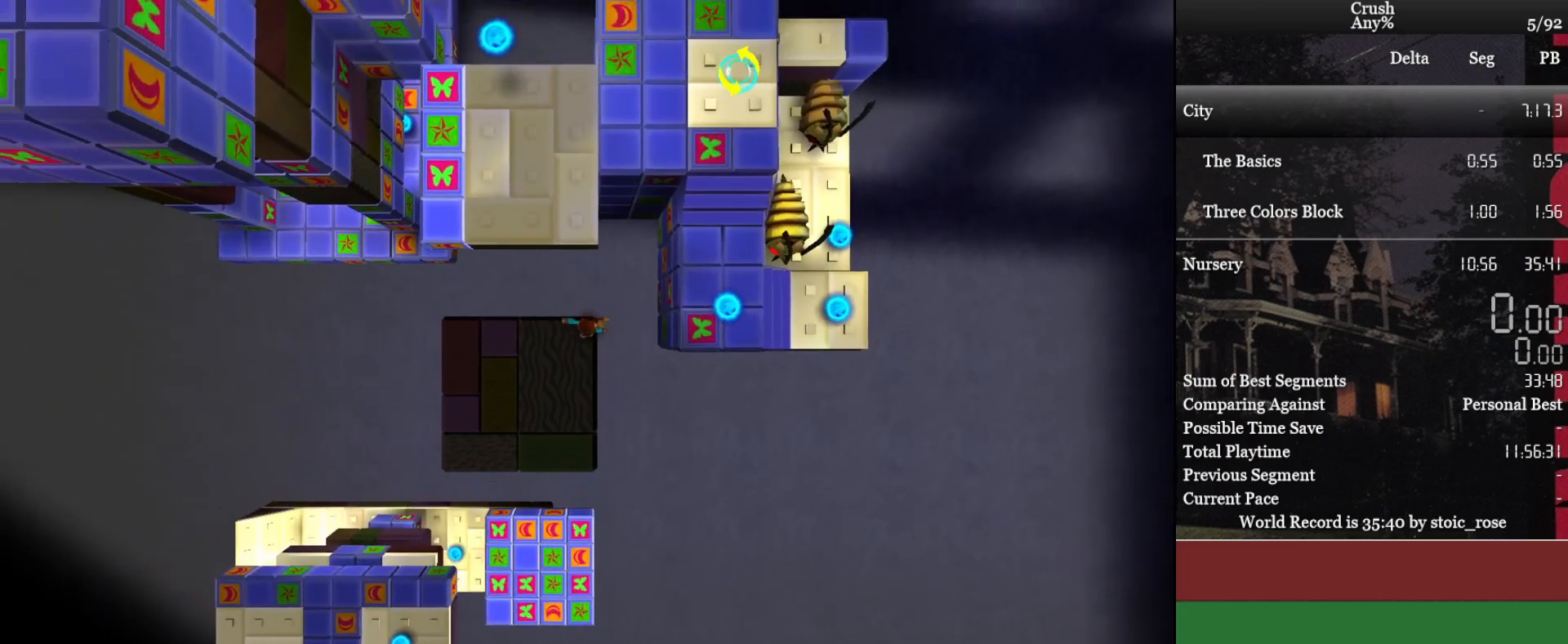
{"buttons": ["CROSS"], "left_stick": "right", "events": [[50, "CROSS", "down"]]}
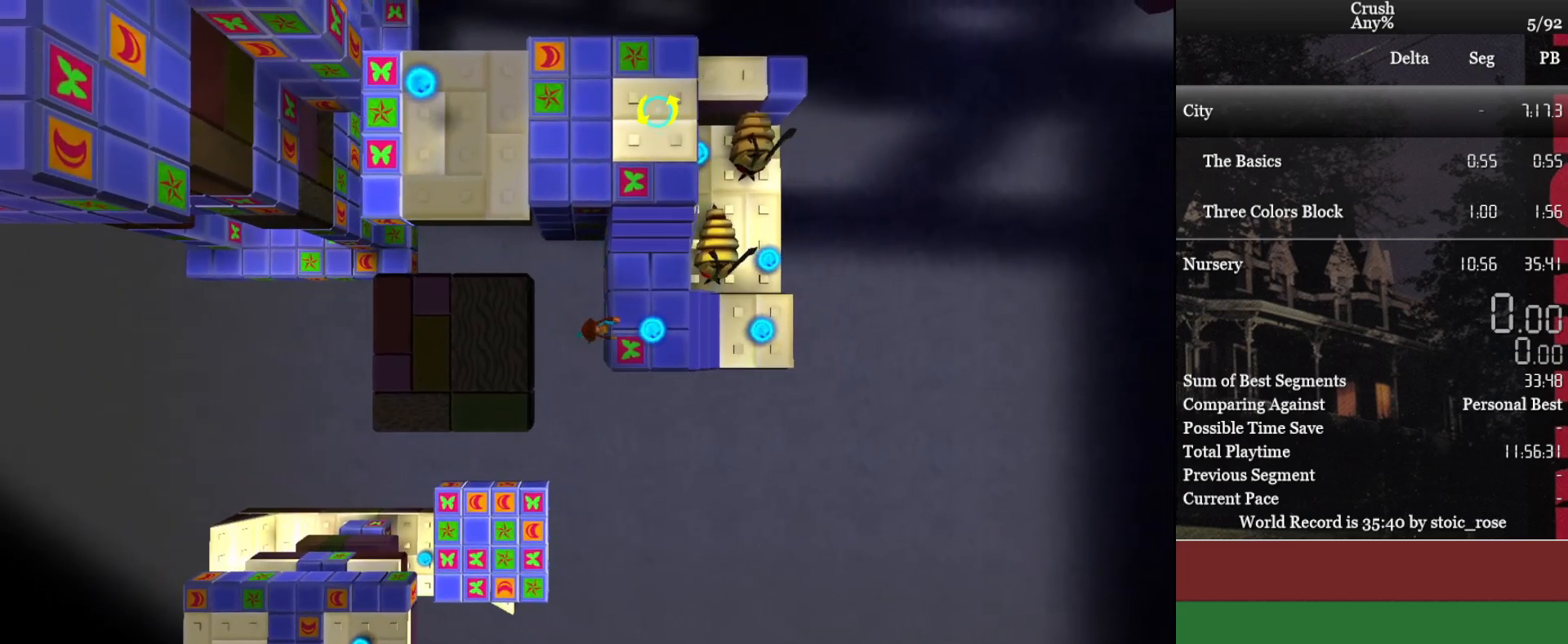
{"buttons": [], "left_stick": "right", "events": [[183, "CROSS", "up"]]}
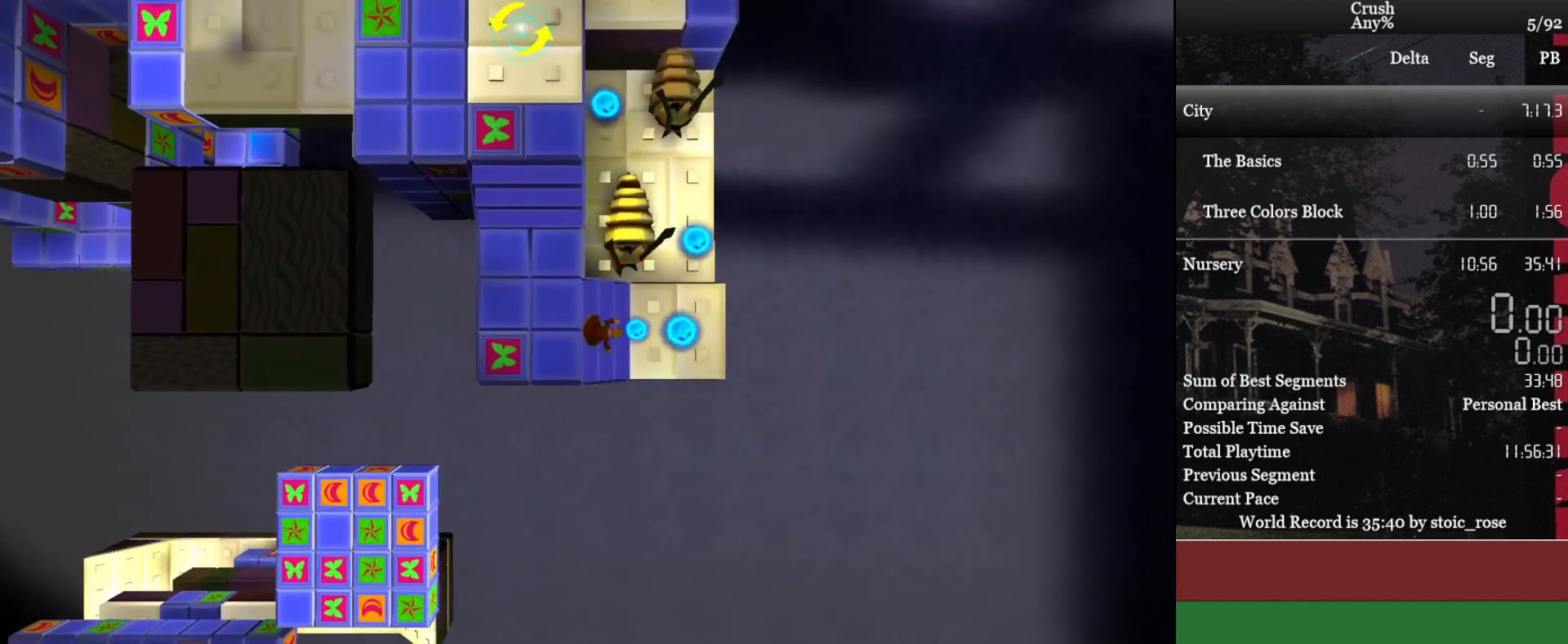
{"buttons": [], "left_stick": "center", "events": [[483, "left_stick", "center"]]}
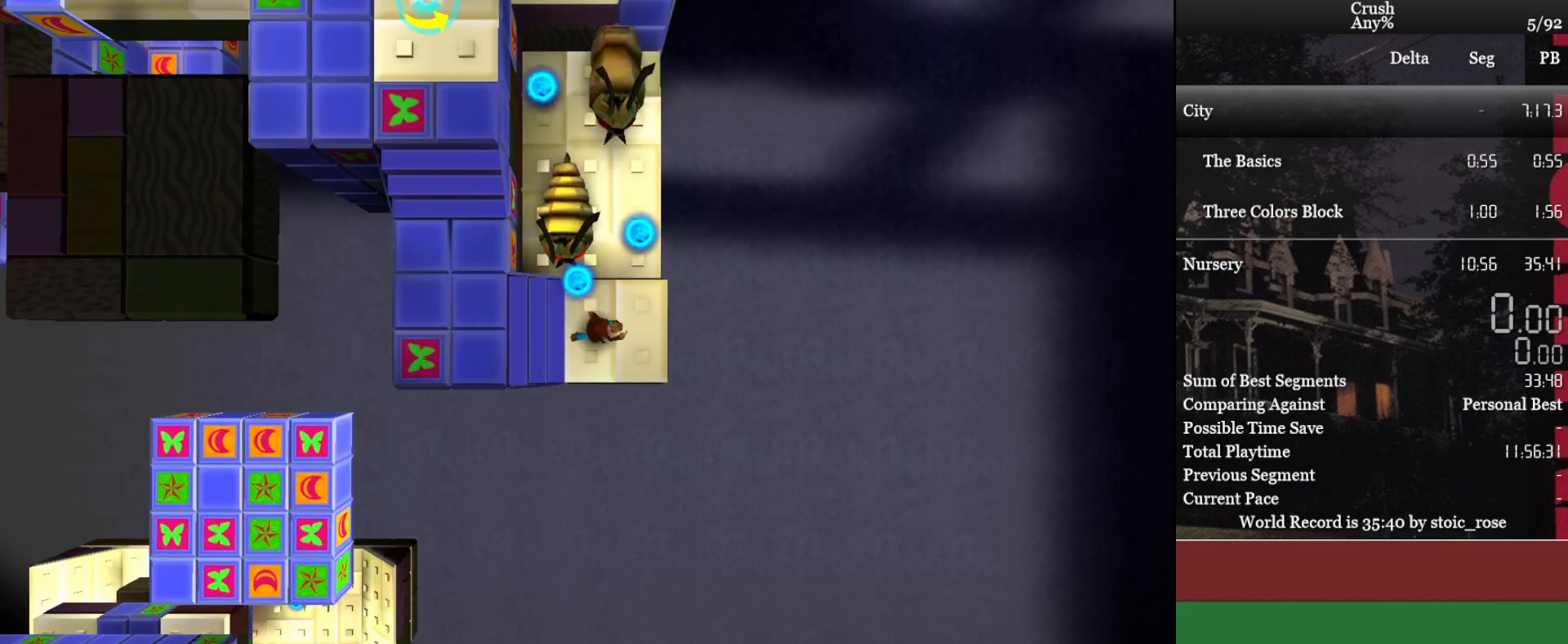
{"buttons": [], "left_stick": "left", "events": [[67, "left_stick", "left"]]}
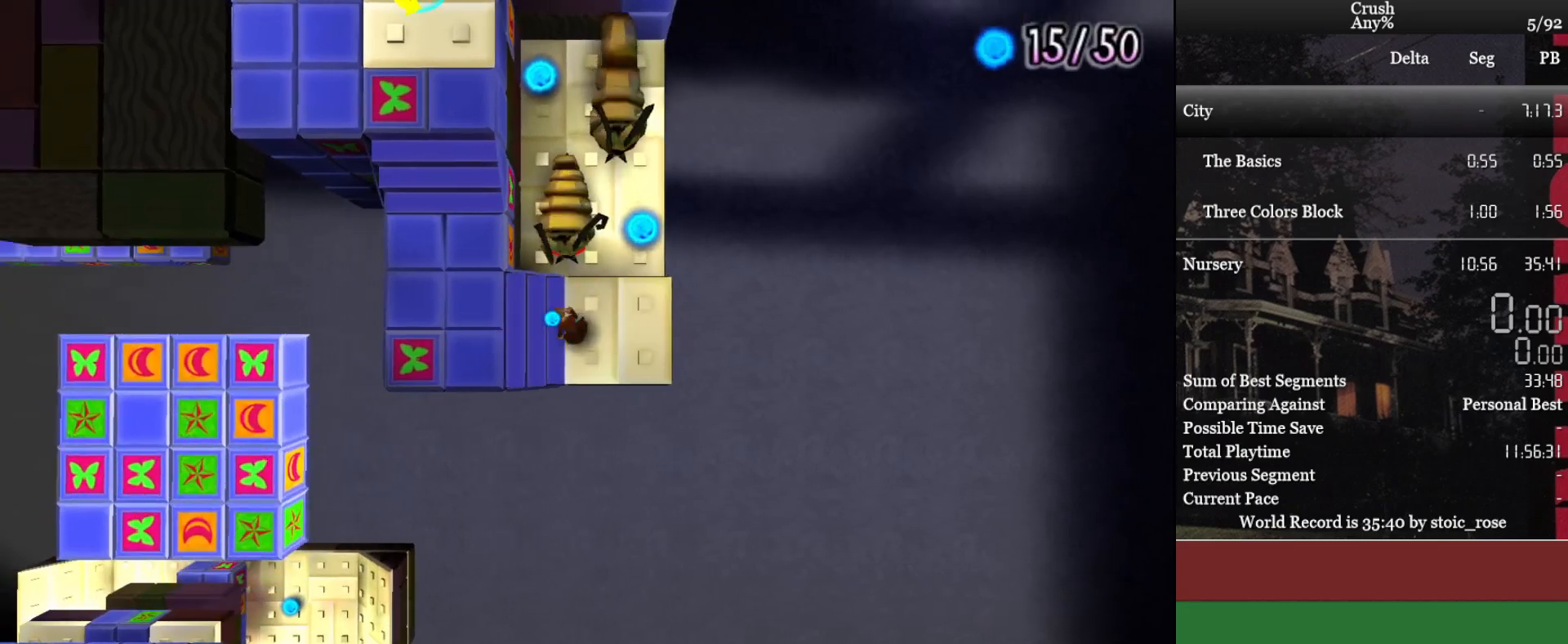
{"buttons": [], "left_stick": "left", "events": []}
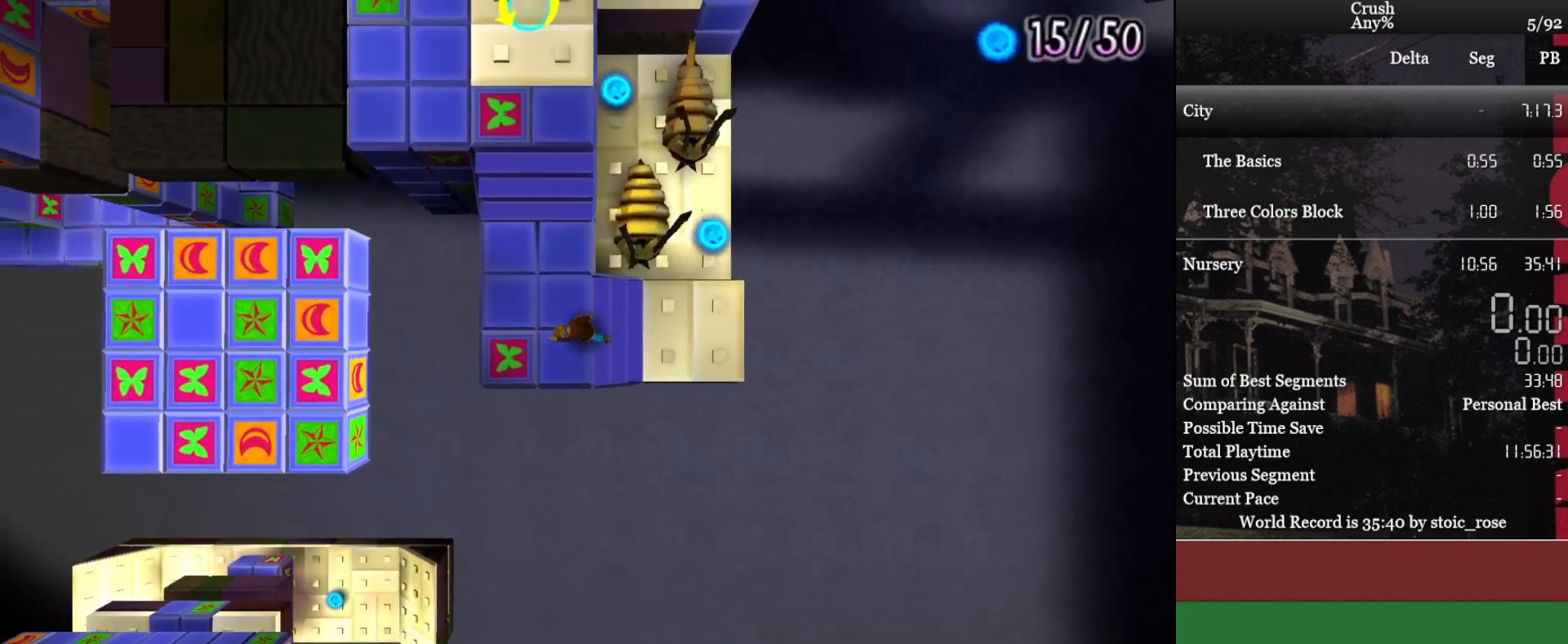
{"buttons": ["CROSS"], "left_stick": "up", "events": [[150, "left_stick", "up"], [417, "CROSS", "down"]]}
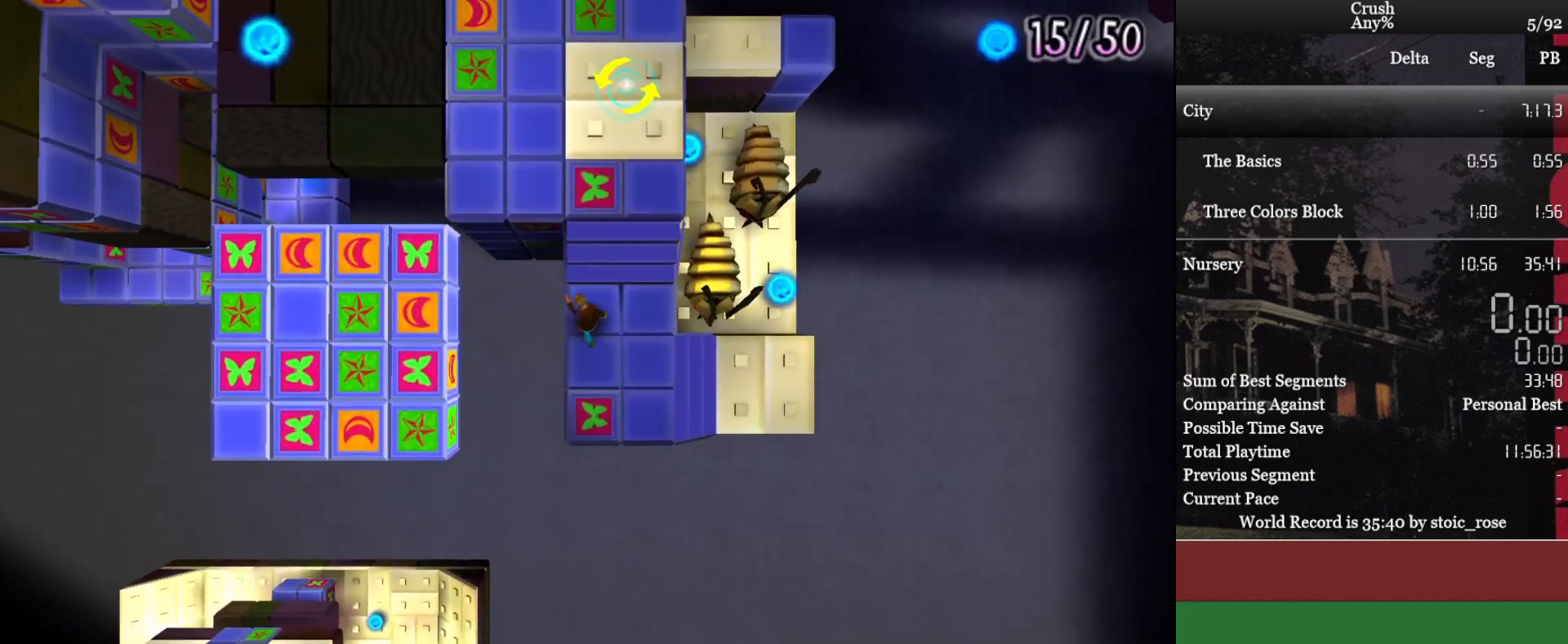
{"buttons": [], "left_stick": "left", "events": [[483, "CROSS", "up"], [483, "left_stick", "left"]]}
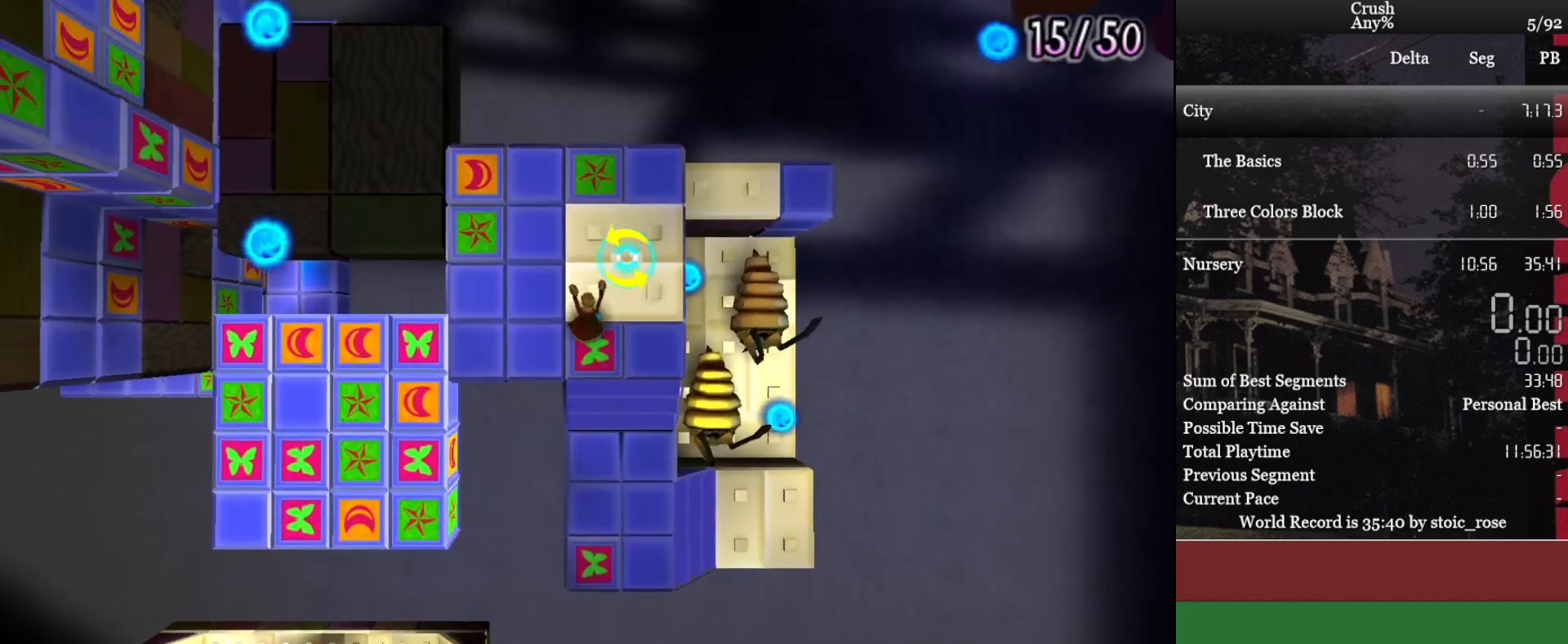
{"buttons": [], "left_stick": "left", "events": []}
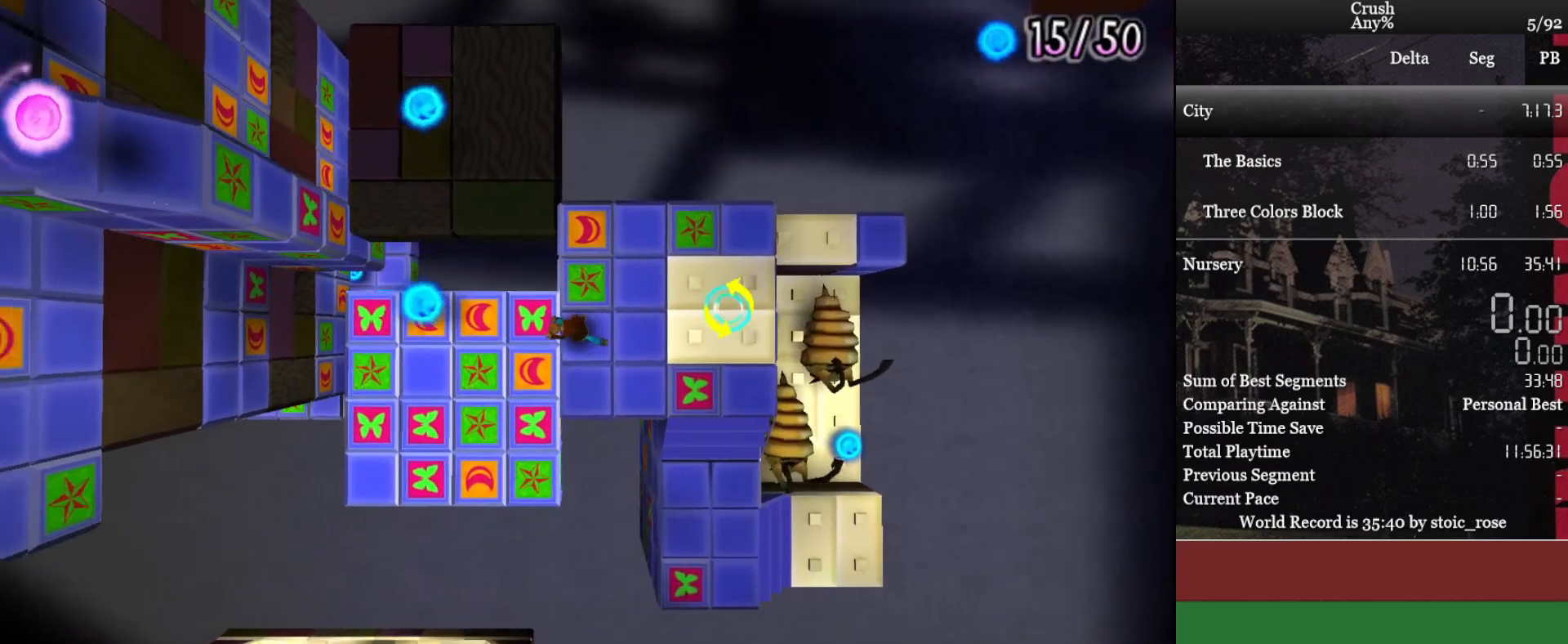
{"buttons": [], "left_stick": "up", "events": [[367, "left_stick", "up"]]}
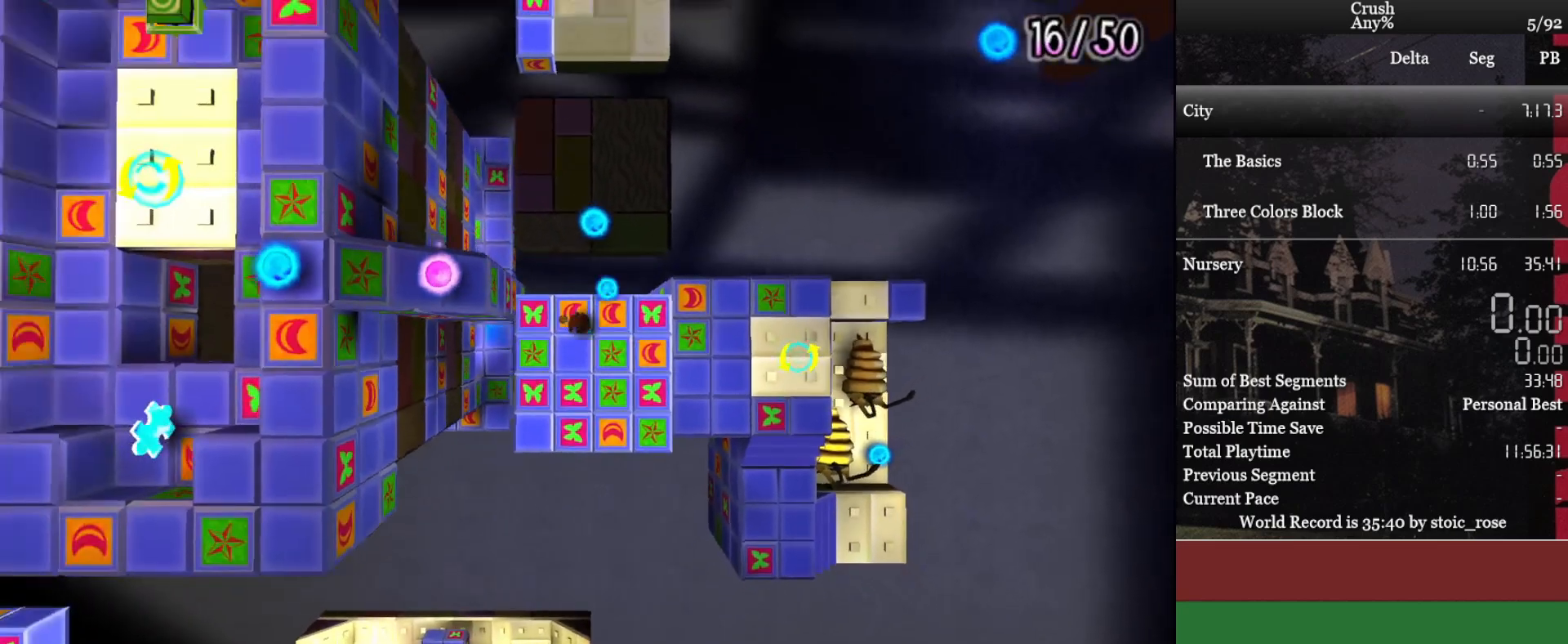
{"buttons": ["CROSS"], "left_stick": "up", "events": [[150, "CROSS", "down"]]}
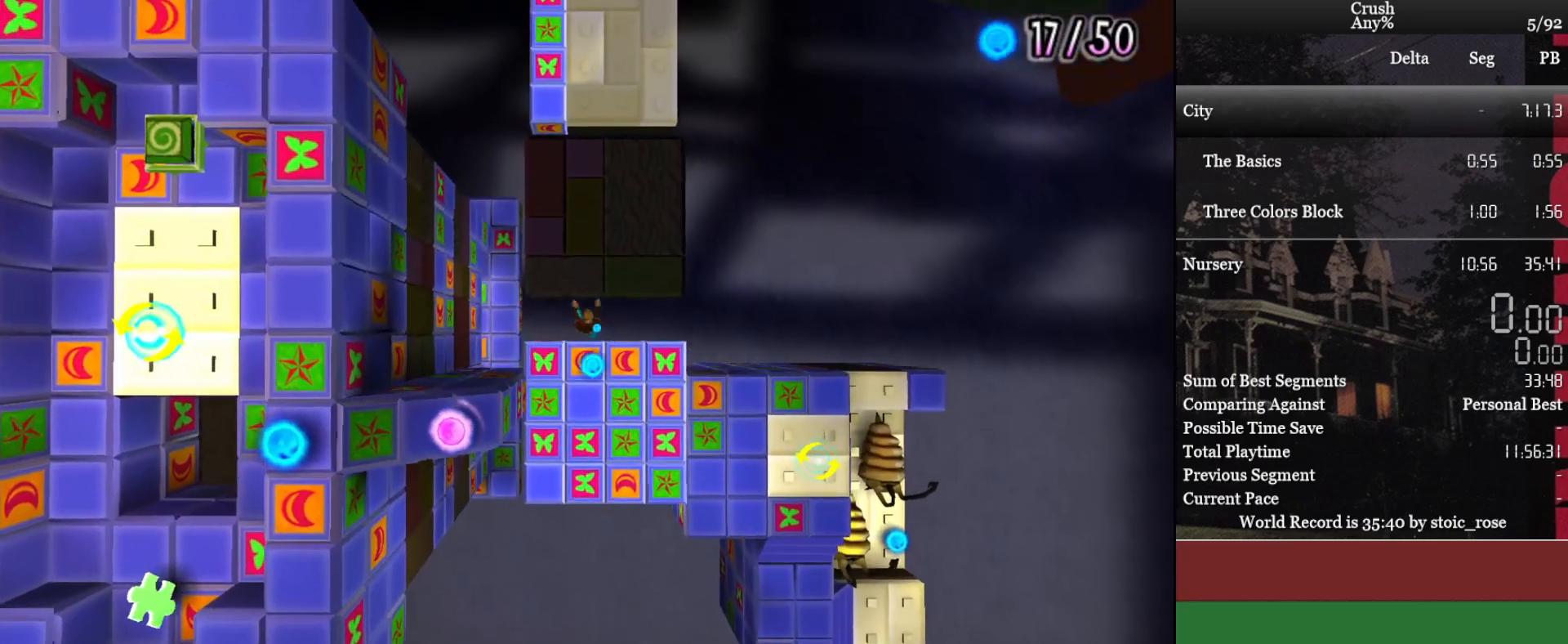
{"buttons": [], "left_stick": "up", "events": [[283, "CROSS", "up"]]}
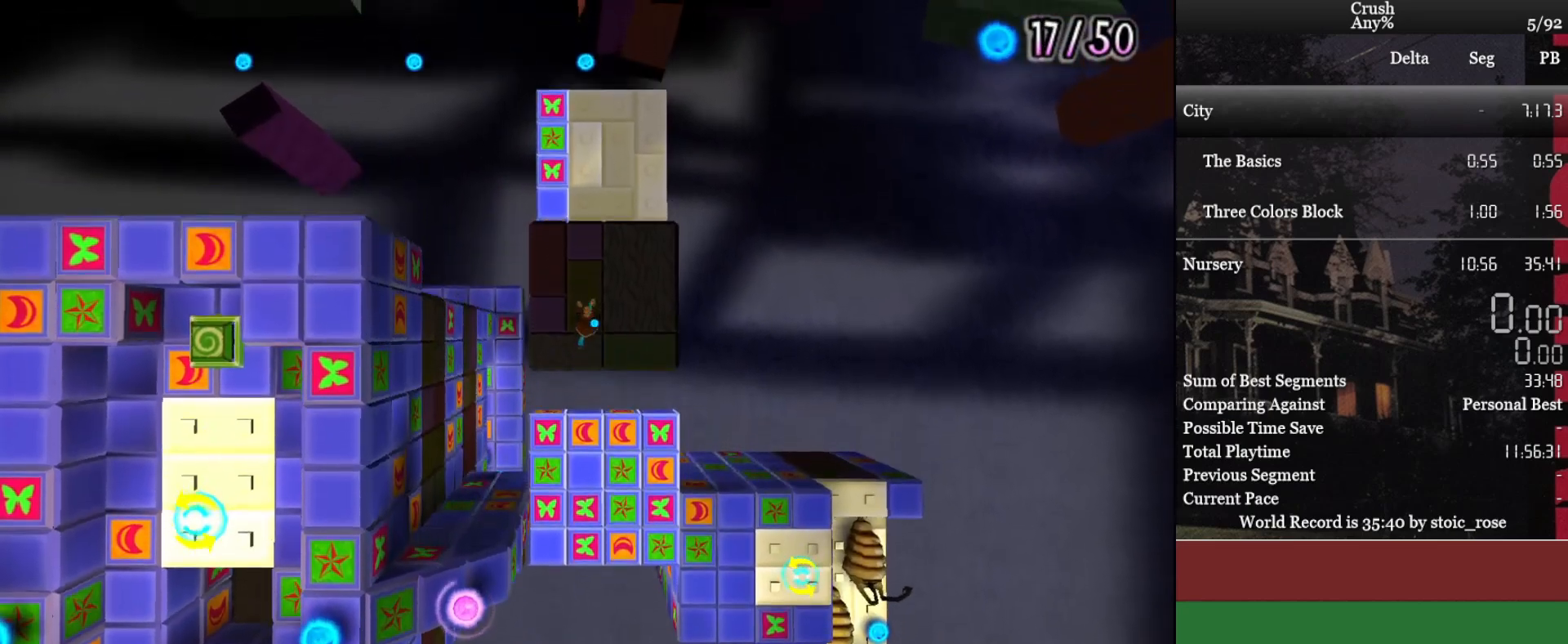
{"buttons": [], "left_stick": "up", "events": []}
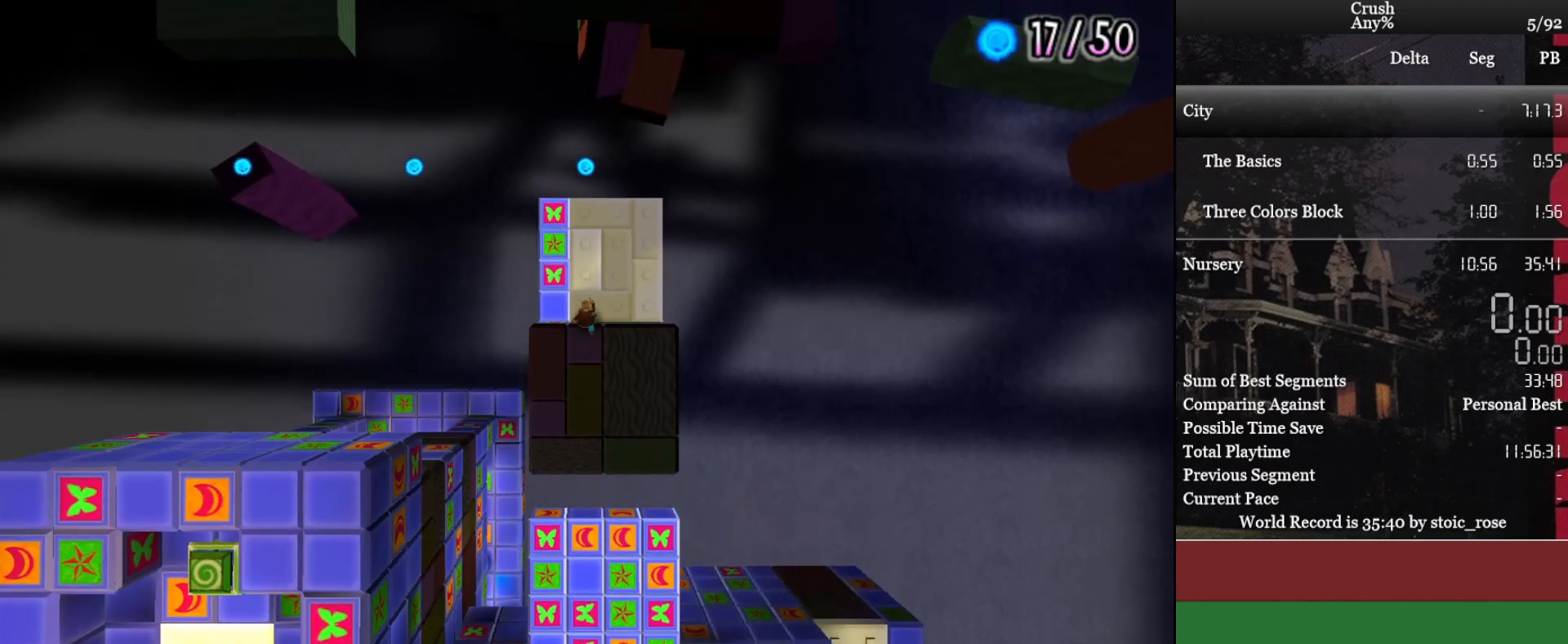
{"buttons": [], "left_stick": "up", "events": []}
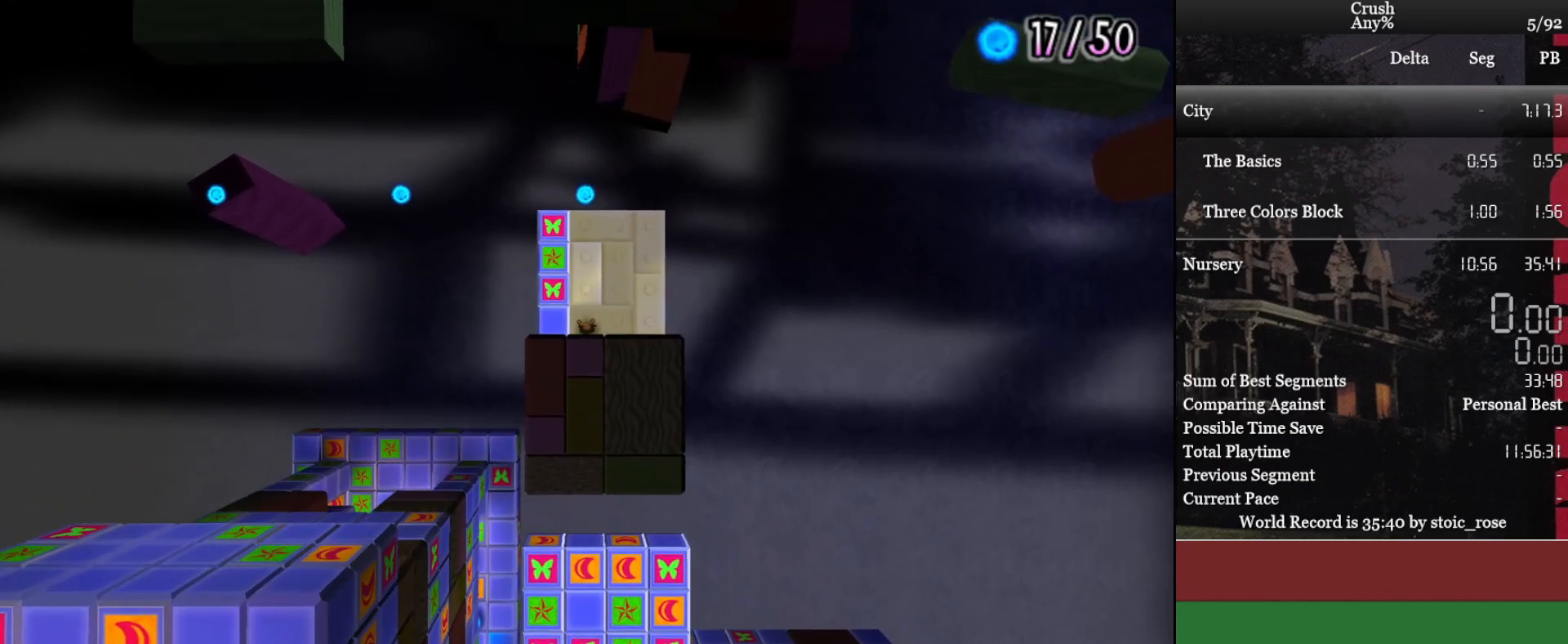
{"buttons": [], "left_stick": "center", "events": [[483, "left_stick", "center"]]}
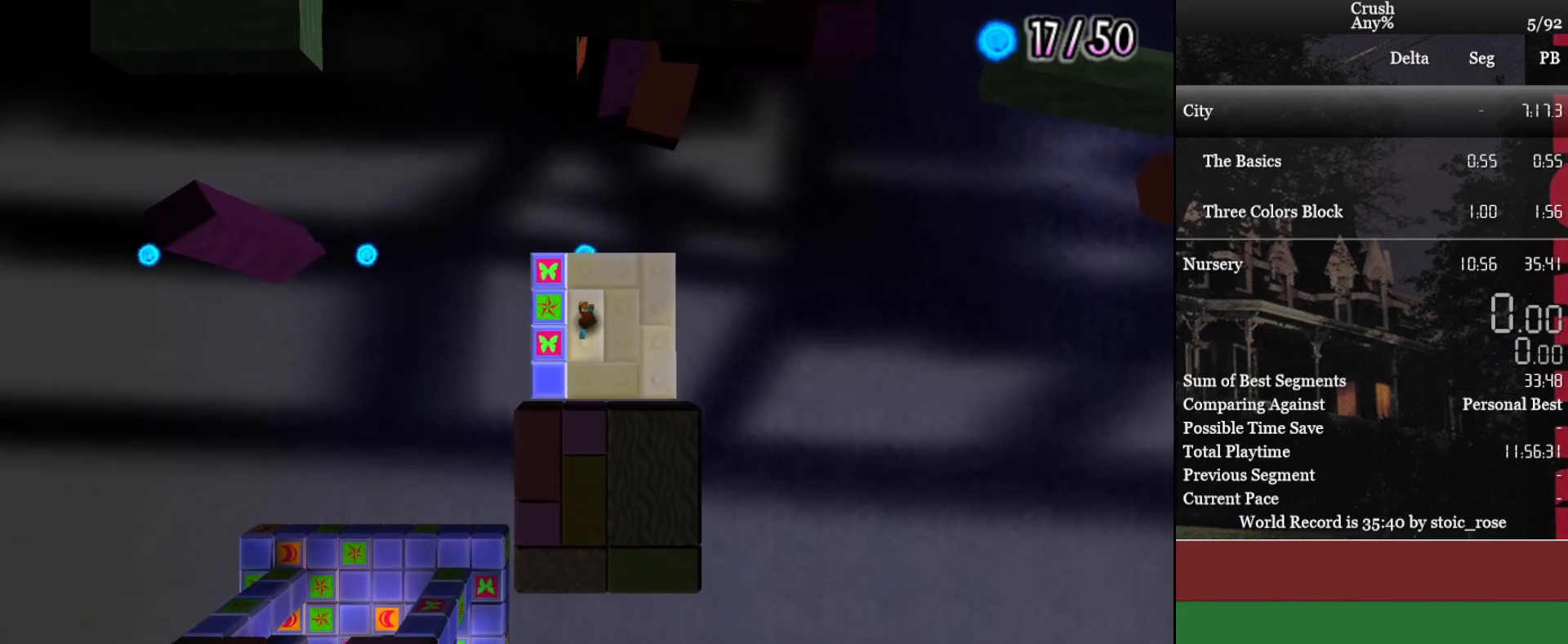
{"buttons": [], "left_stick": "center", "events": [[400, "left_stick", "down"], [500, "left_stick", "center"]]}
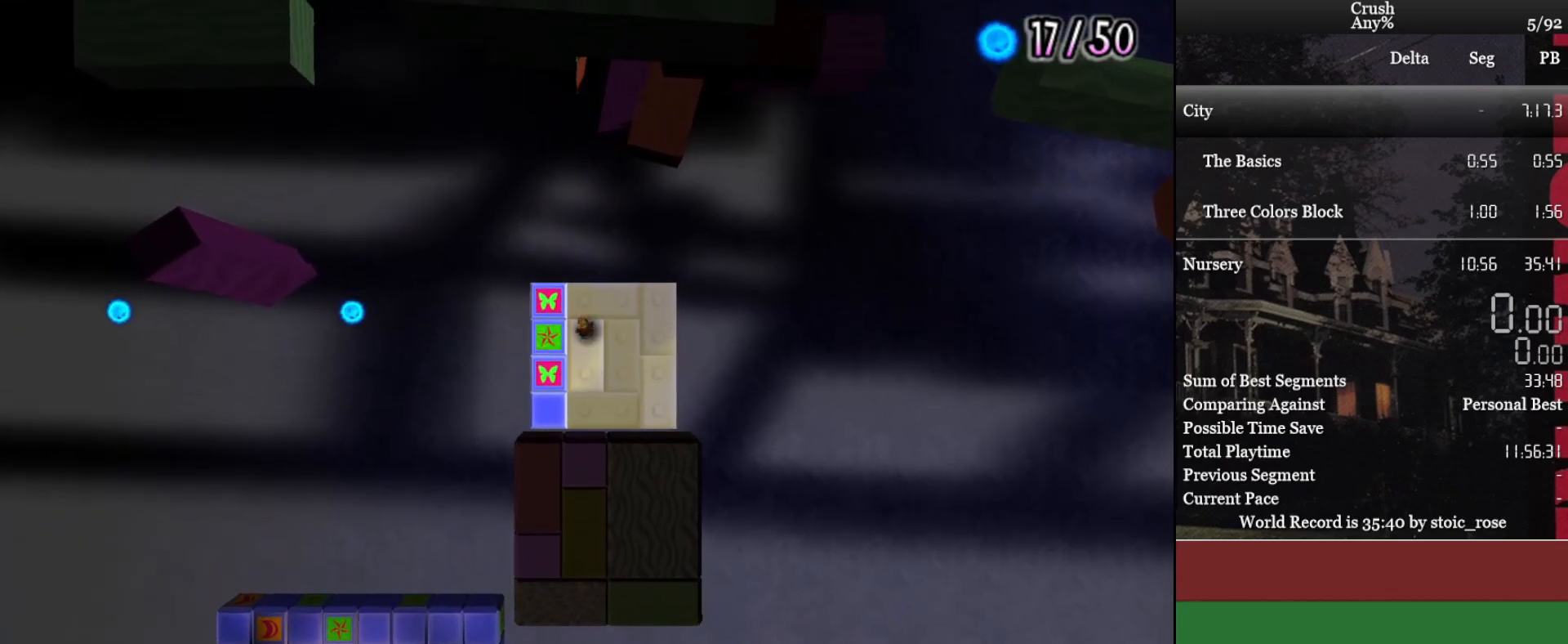
{"buttons": [], "left_stick": "center", "events": [[300, "DPAD_LEFT", "down"], [383, "DPAD_LEFT", "up"]]}
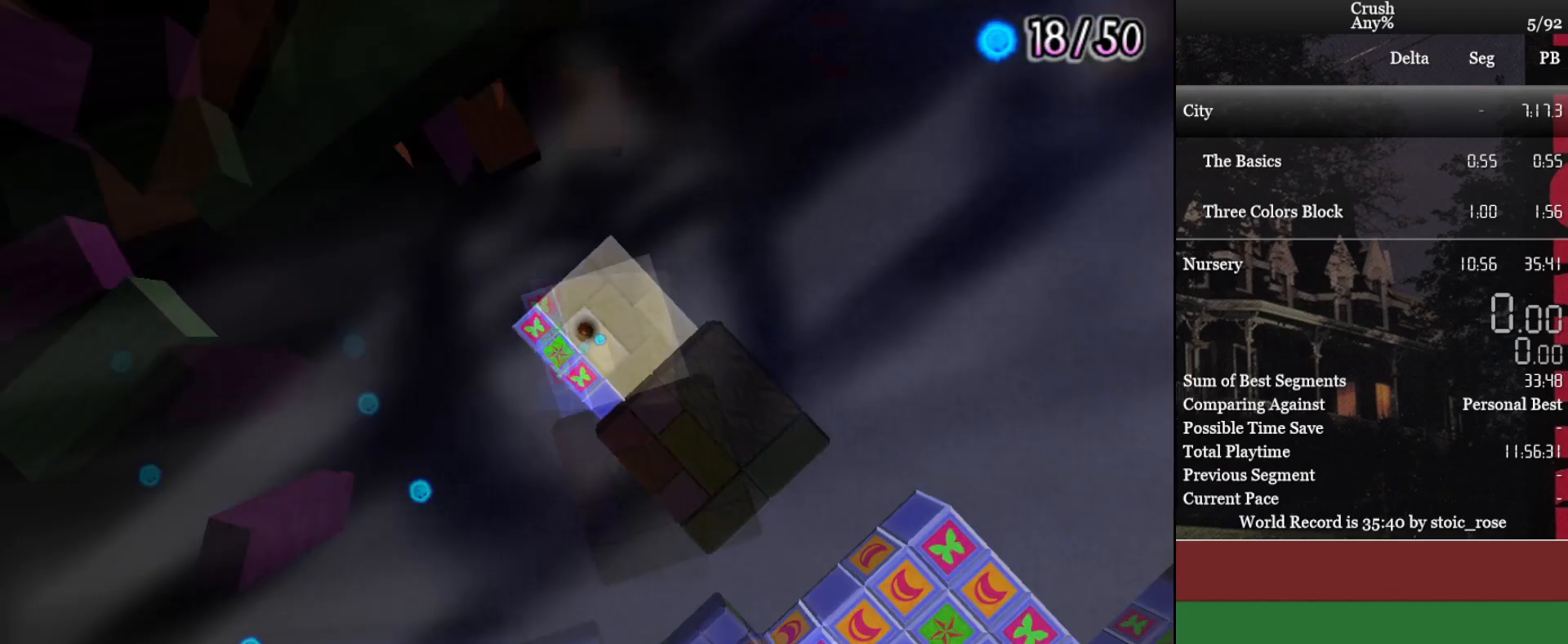
{"buttons": ["L1"], "left_stick": "center", "events": [[450, "L1", "down"]]}
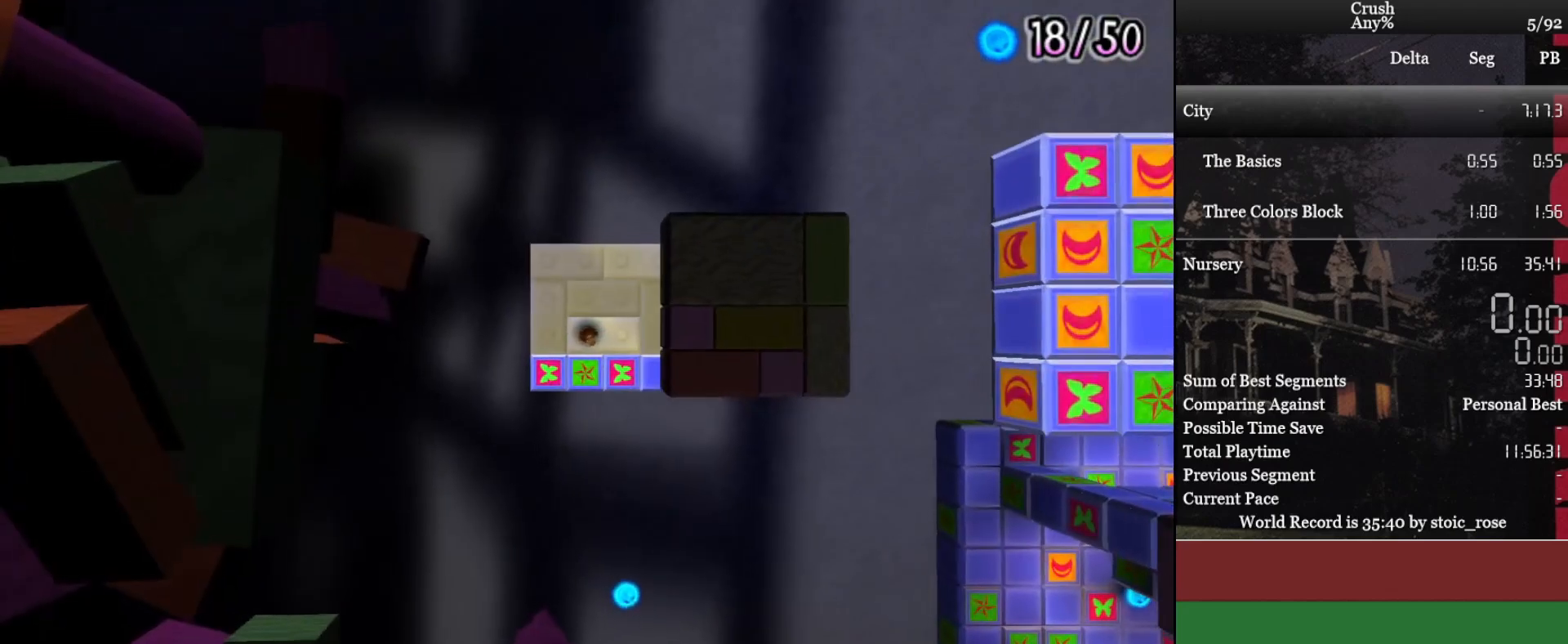
{"buttons": [], "left_stick": "center", "events": [[67, "L1", "up"]]}
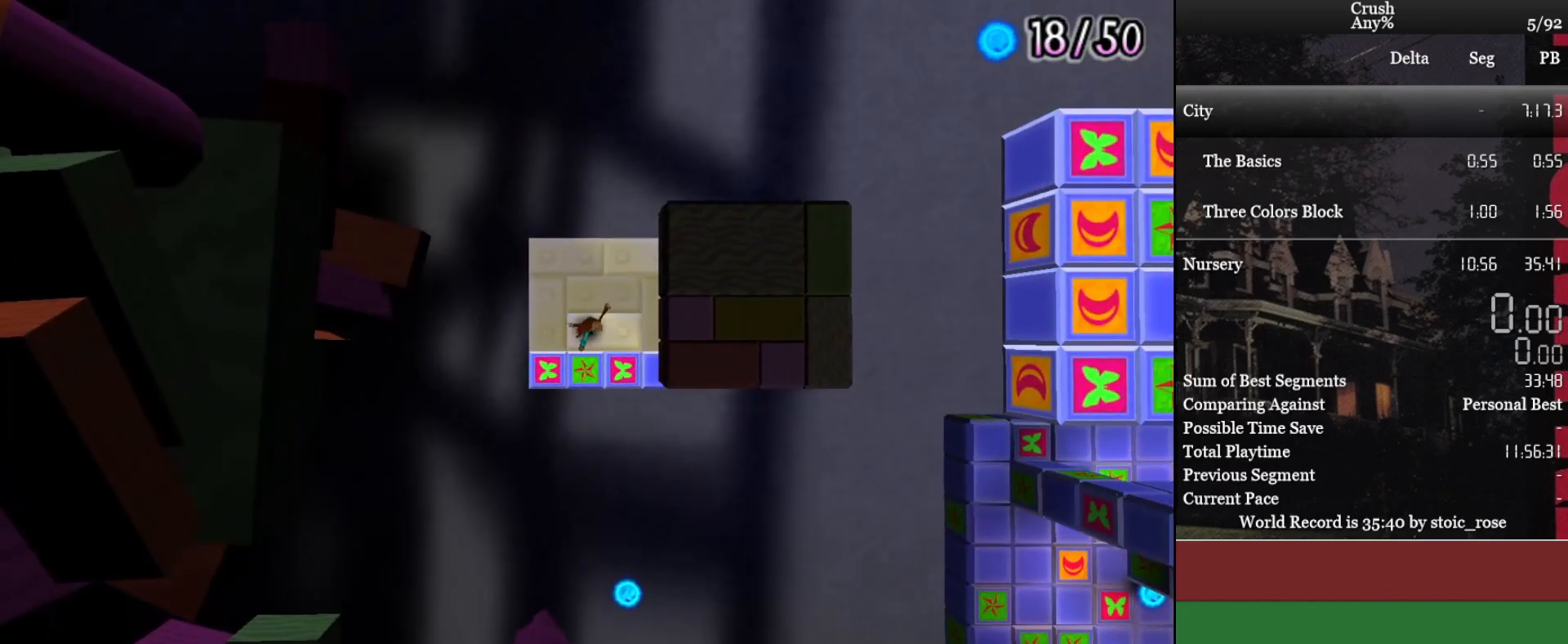
{"buttons": [], "left_stick": "center", "events": []}